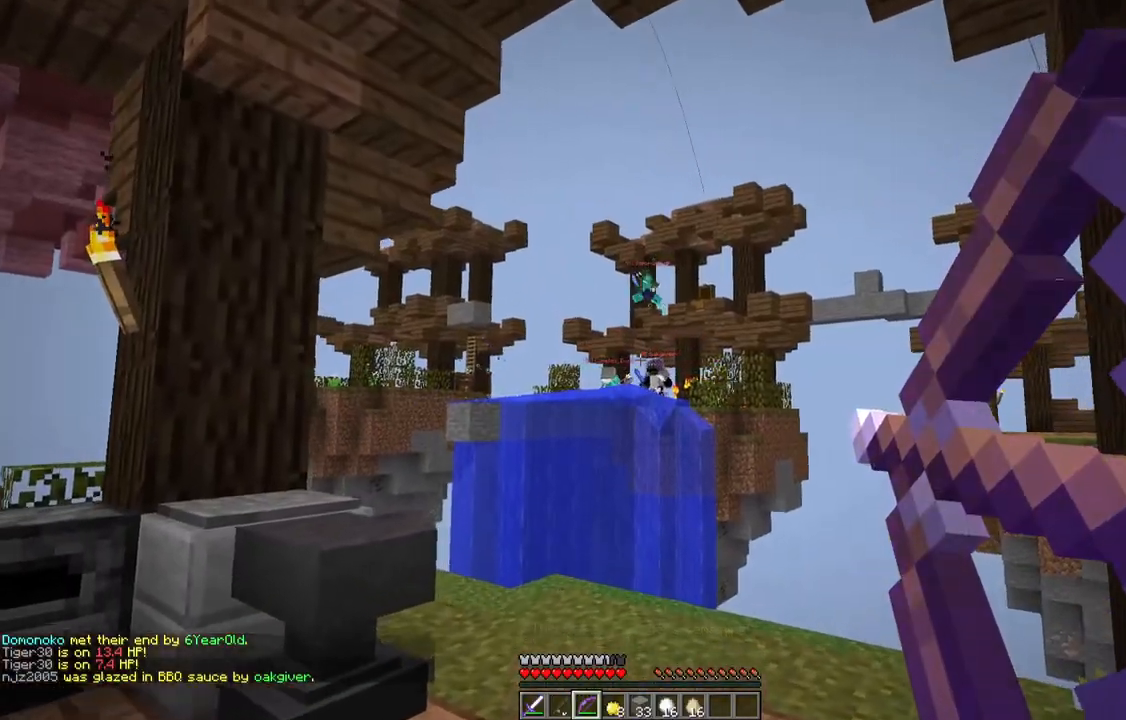
Gameplay with keyboard and mouse; each line is a JSON object with the keys and mouse buttons held at the frame after it. "events" lists presses ("down") and releases ("up") of "a", "d", "s", "space", "w", "mouse_left" and "mouse_right" between this image and that frame as [ms after this image, input, new state], when the widget could be followed in between. "mouse_left", "mouse_right" = the "left", "right" buttons of the "mouse" list. No other keys are recorded. Fast repeated clicks can show as one long hold. Mouse movement is not recorded.
{"keys": ["a"], "mouse": ["right"], "events": [[183, "a", "down"], [367, "w", "up"]]}
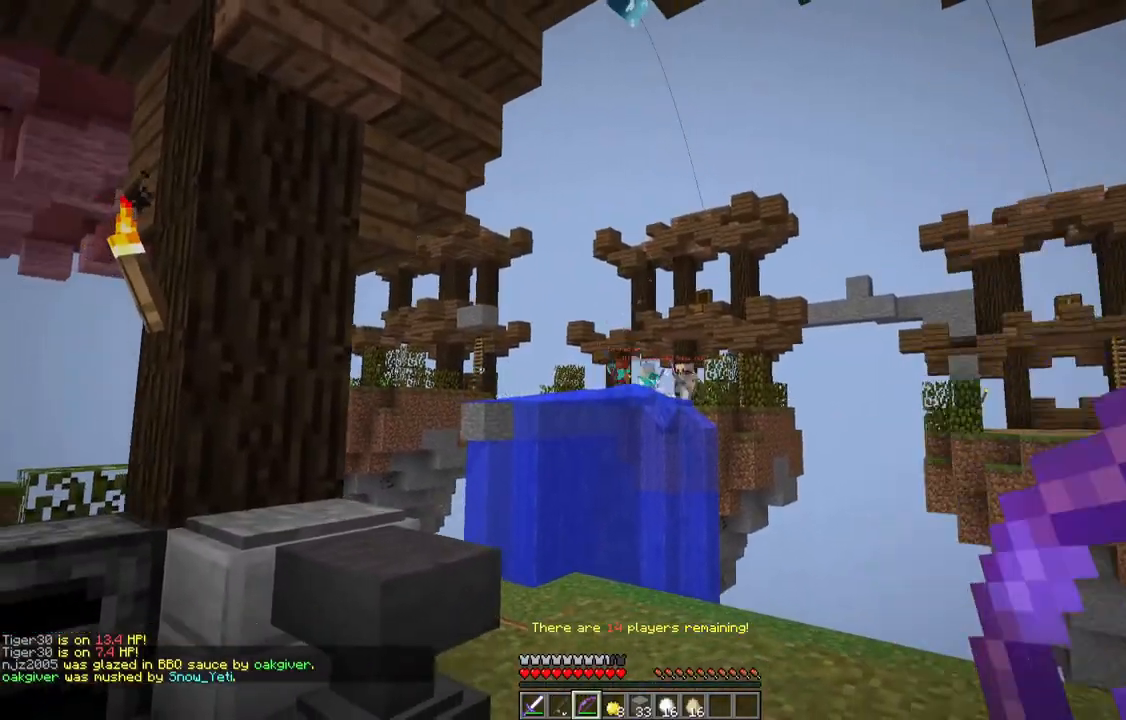
{"keys": ["d", "w"], "mouse": ["right"], "events": [[83, "a", "up"], [83, "d", "down"], [267, "w", "down"]]}
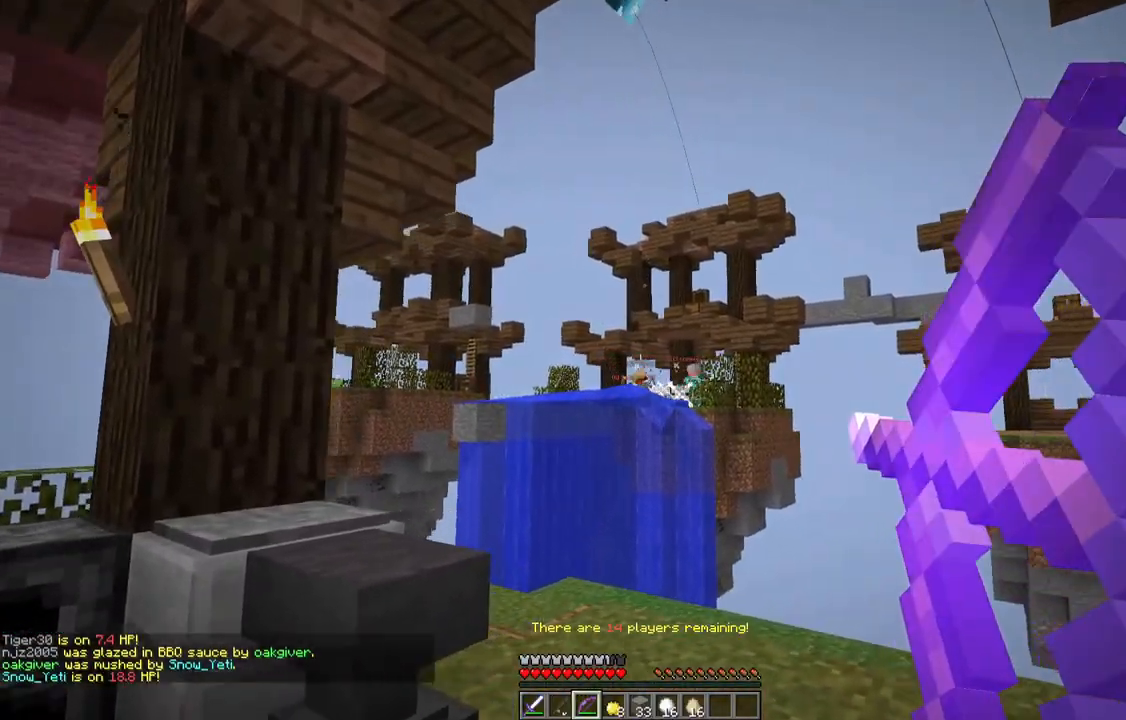
{"keys": ["w"], "mouse": ["right"], "events": [[117, "d", "up"], [400, "a", "down"], [500, "a", "up"]]}
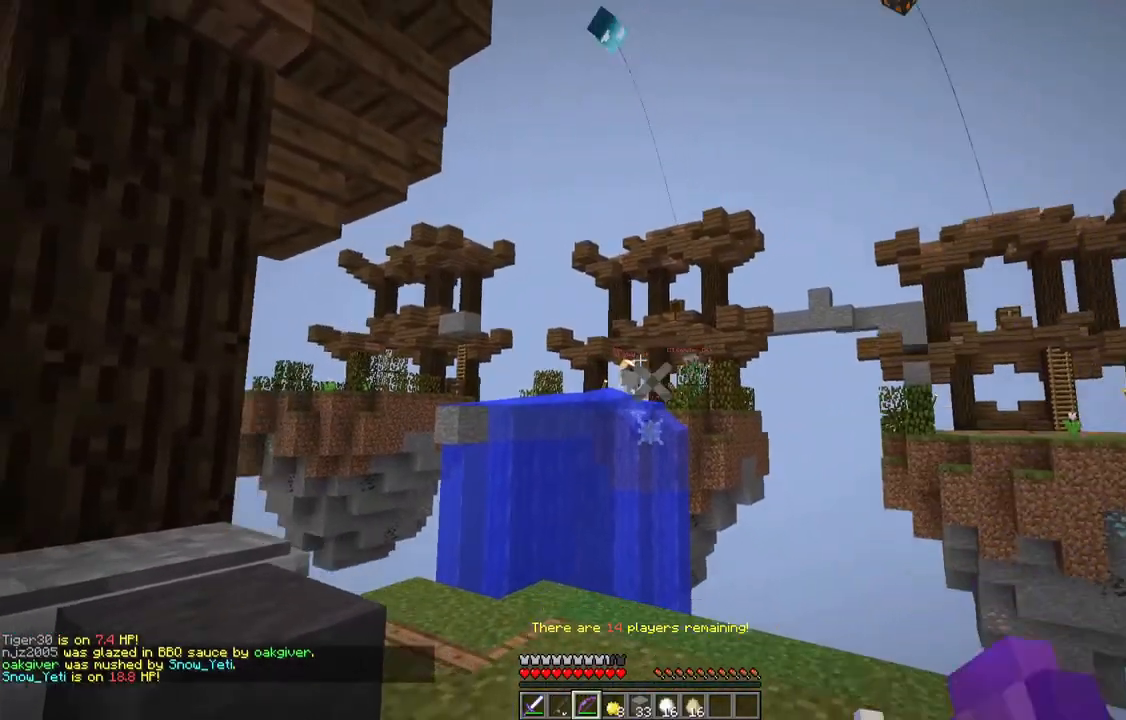
{"keys": ["a", "w"], "mouse": ["right"], "events": [[33, "d", "down"], [383, "d", "up"], [400, "a", "down"]]}
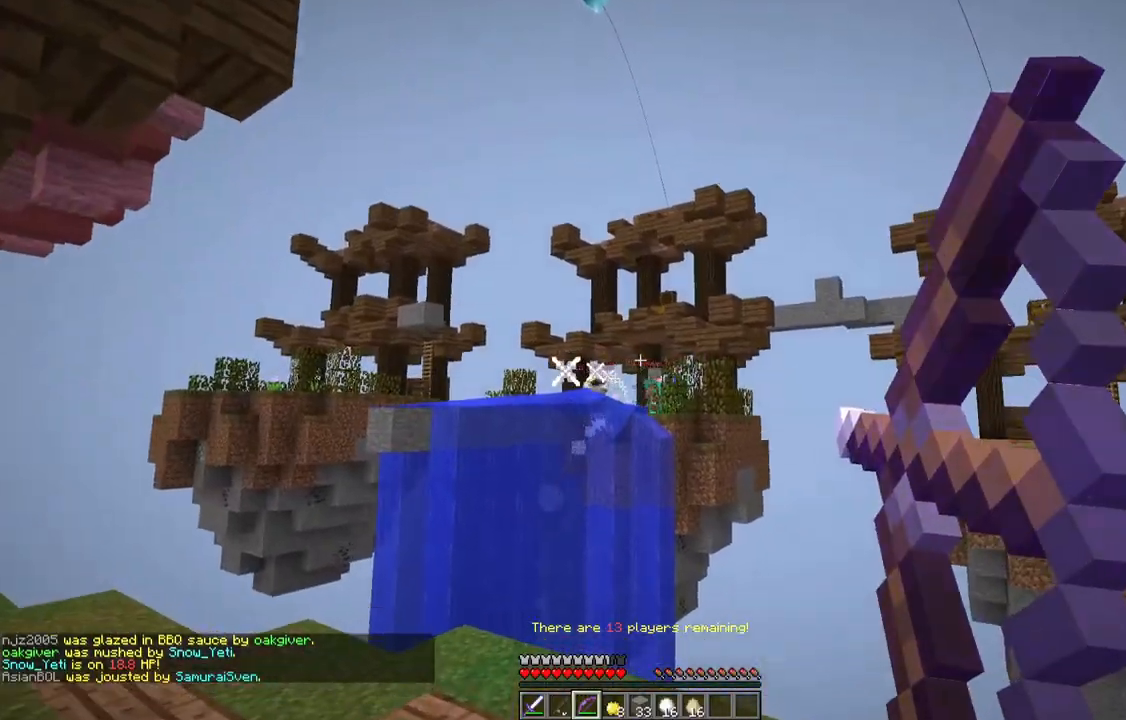
{"keys": ["a", "s"], "mouse": ["right"], "events": [[67, "w", "up"], [233, "s", "down"]]}
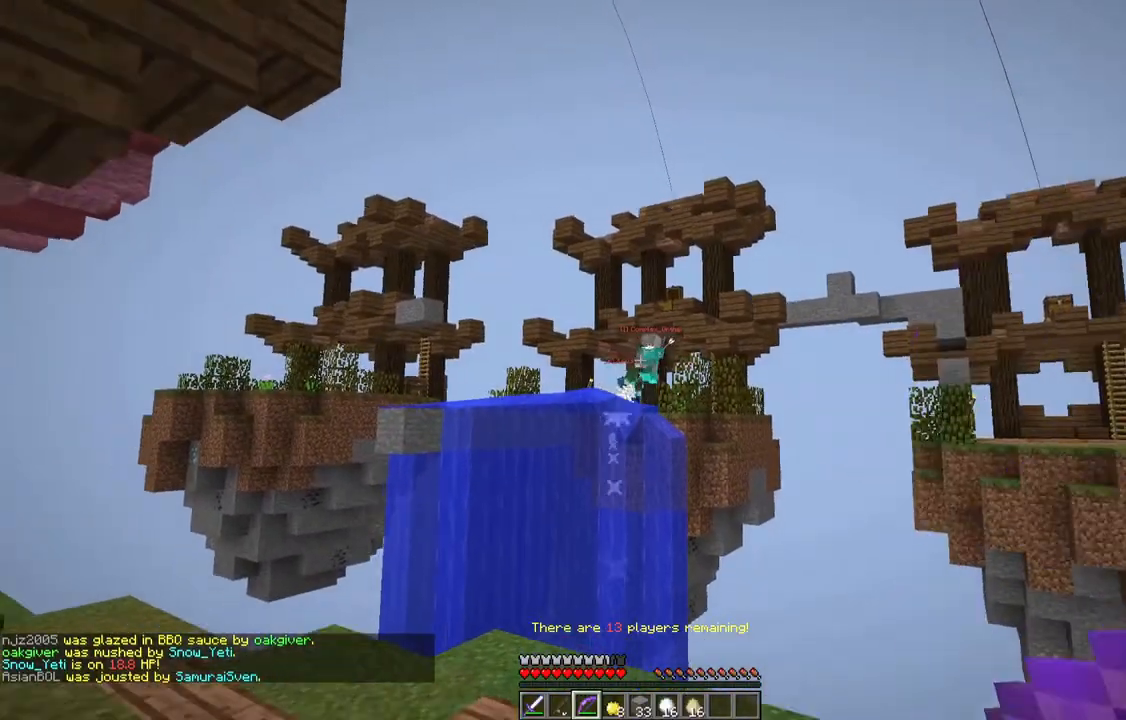
{"keys": ["a", "s"], "mouse": ["right"], "events": []}
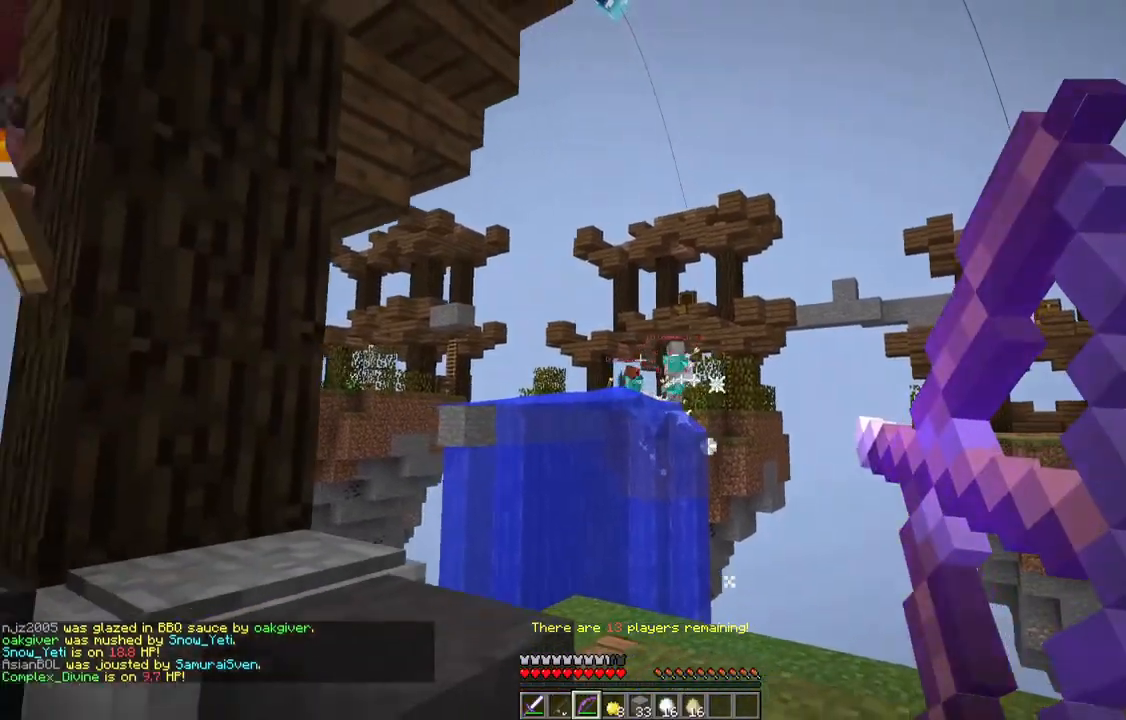
{"keys": ["d", "w"], "mouse": ["right"], "events": [[50, "a", "up"], [67, "d", "down"], [100, "s", "up"], [217, "w", "down"]]}
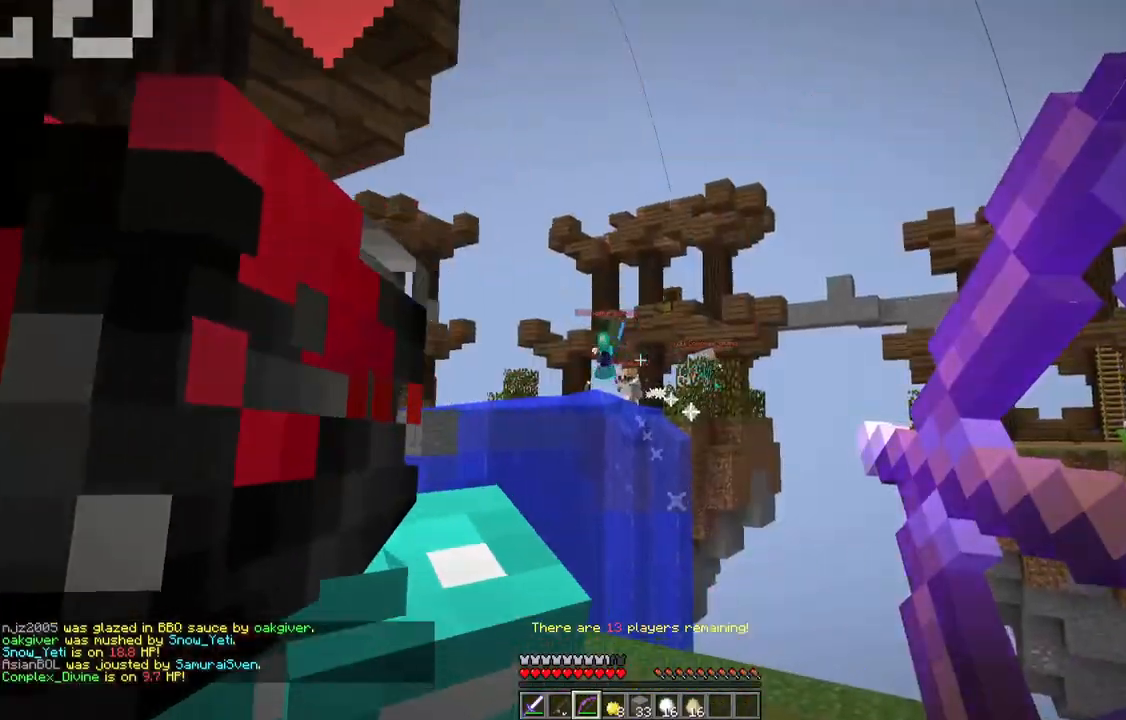
{"keys": ["w"], "mouse": ["right"], "events": [[133, "a", "down"], [167, "d", "up"], [267, "d", "down"], [317, "a", "up"], [483, "d", "up"]]}
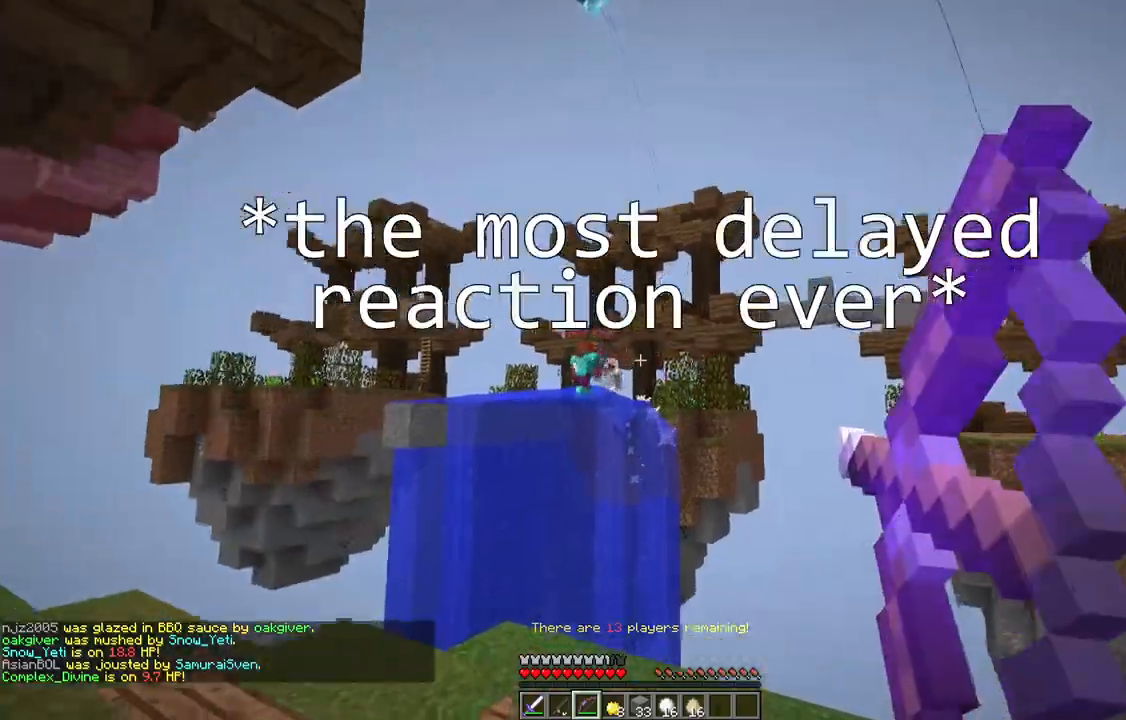
{"keys": ["a", "w"], "mouse": ["right"], "events": [[83, "a", "down"], [300, "space", "down"], [483, "space", "up"]]}
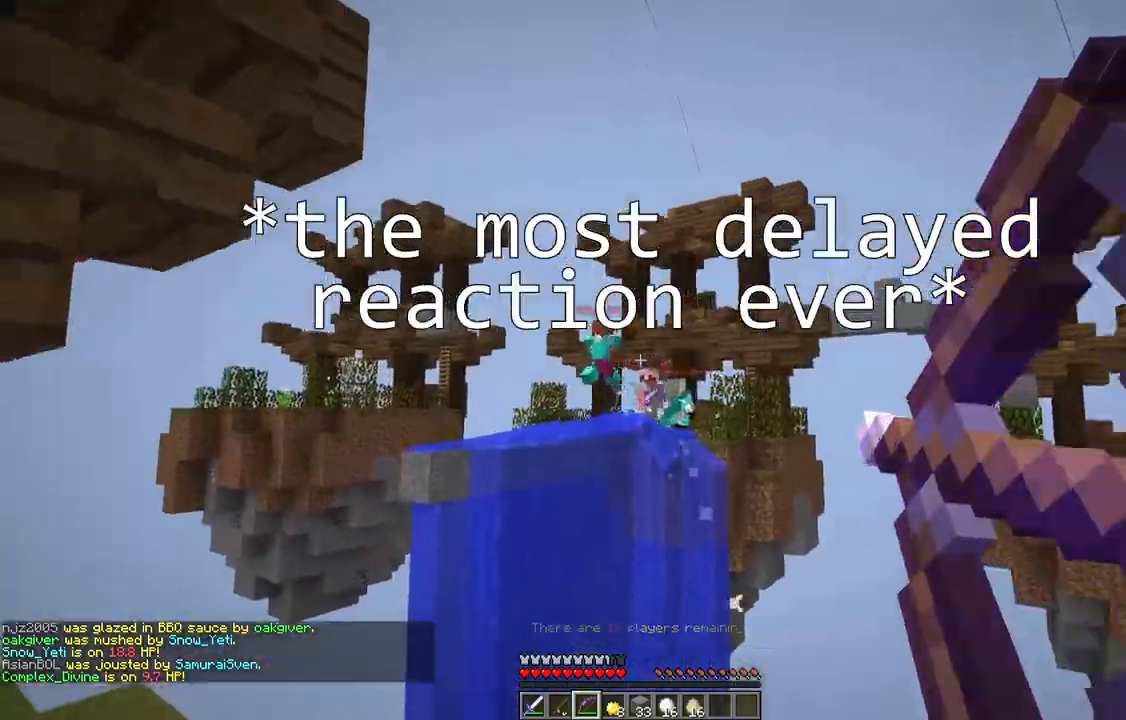
{"keys": ["d", "w"], "mouse": [], "events": [[33, "s", "down"], [33, "space", "down"], [33, "w", "up"], [67, "a", "up"], [100, "d", "down"], [183, "space", "up"], [233, "mouse_right", "up"], [233, "s", "up"], [300, "w", "down"]]}
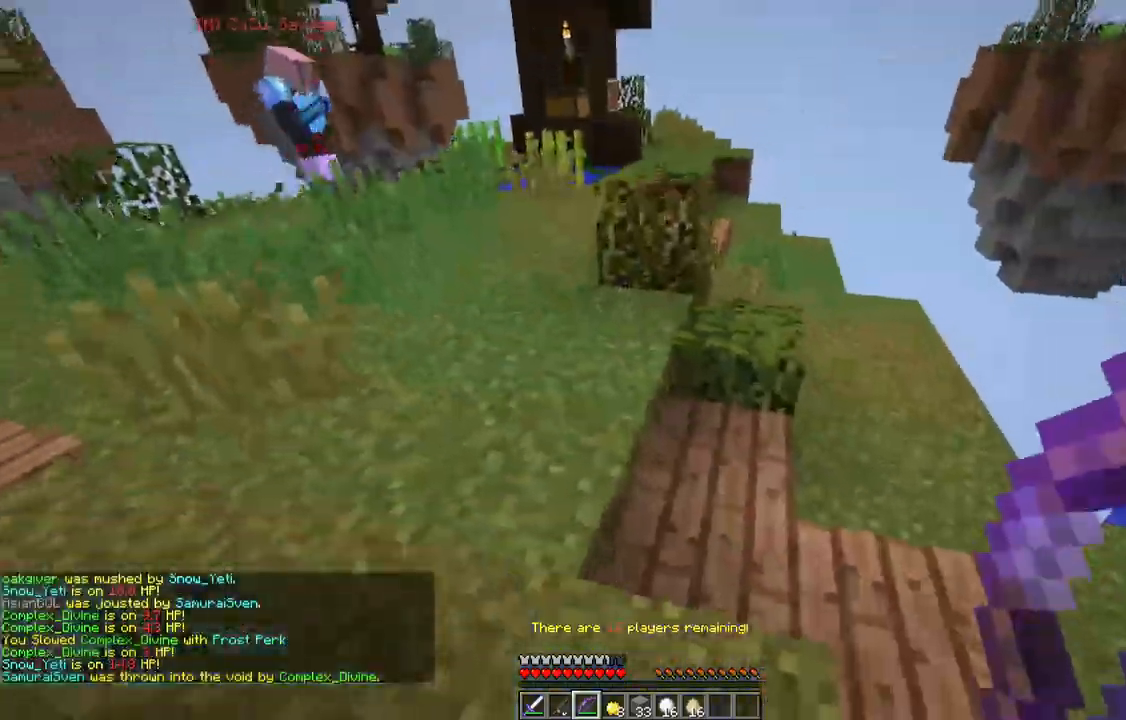
{"keys": ["a", "w"], "mouse": [], "events": [[183, "d", "up"], [250, "a", "down"]]}
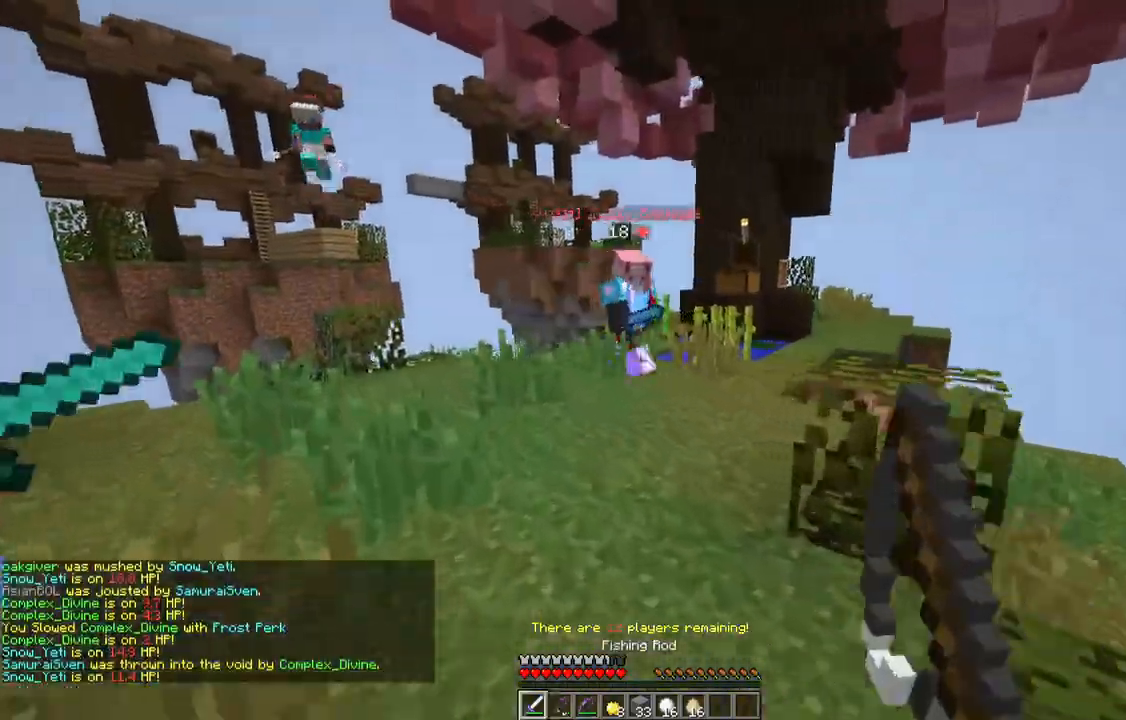
{"keys": ["d", "w"], "mouse": ["left"], "events": [[150, "space", "down"], [217, "a", "up"], [267, "mouse_left", "down"], [300, "space", "up"], [317, "a", "down"], [483, "a", "up"], [500, "d", "down"]]}
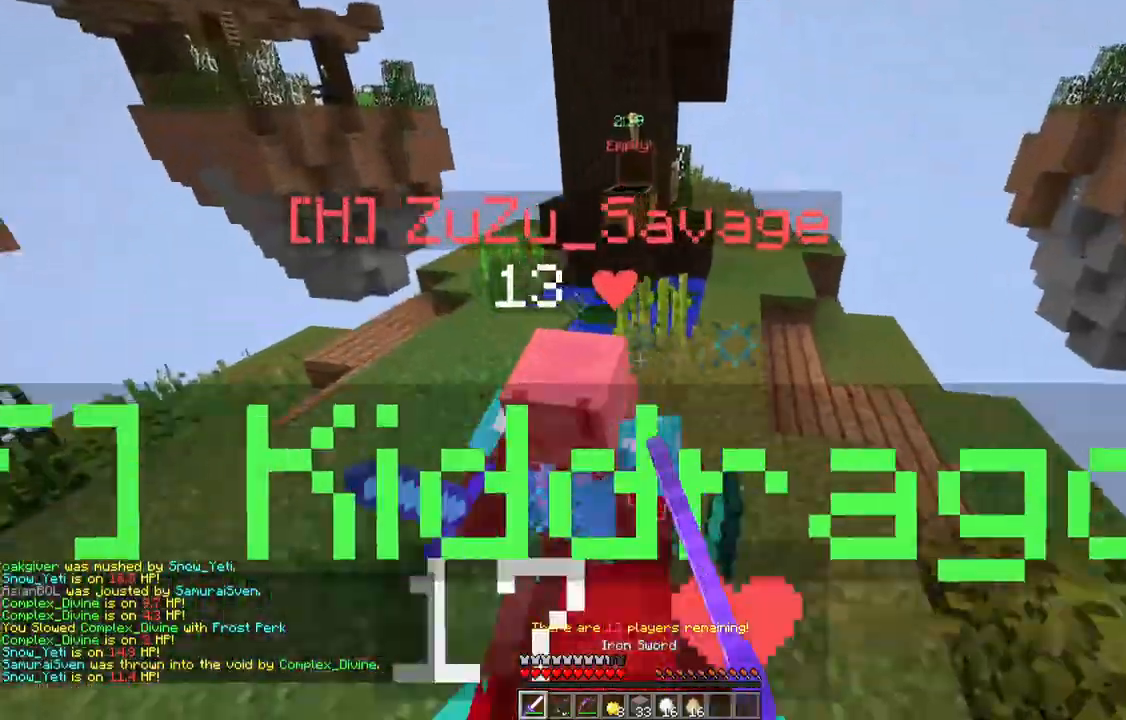
{"keys": ["a", "w"], "mouse": ["left", "right"], "events": [[33, "mouse_right", "down"], [167, "a", "down"], [183, "d", "up"], [383, "mouse_right", "up"], [433, "mouse_right", "down"]]}
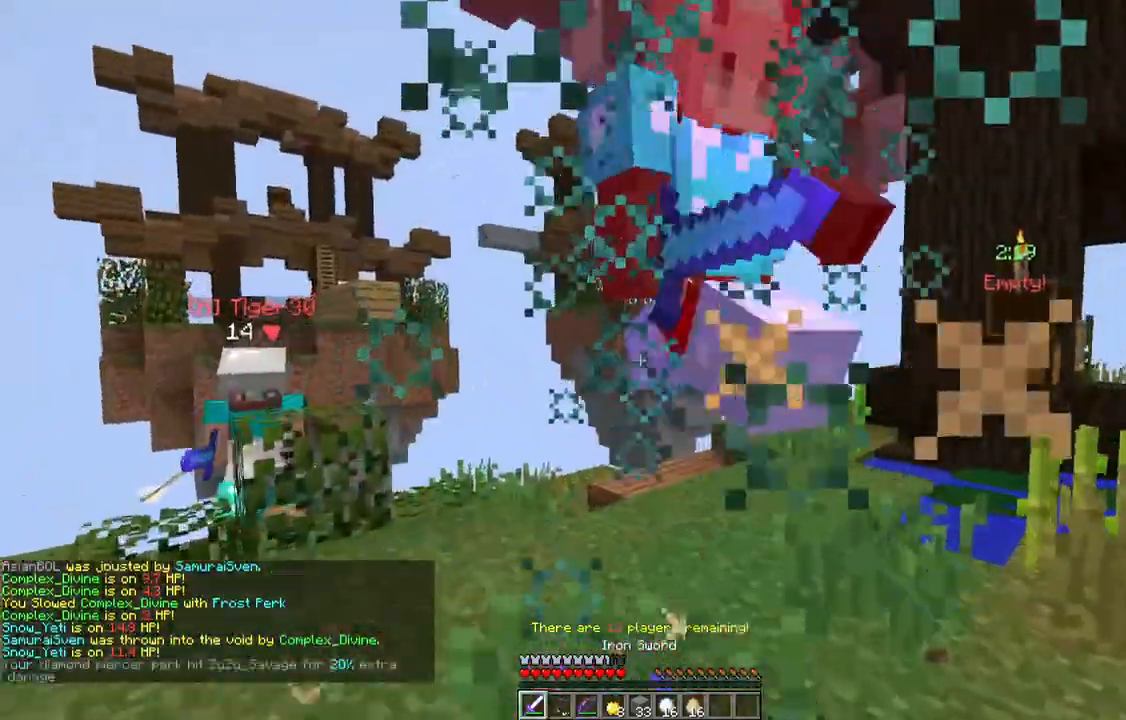
{"keys": ["a", "w"], "mouse": ["left"], "events": [[17, "mouse_right", "up"]]}
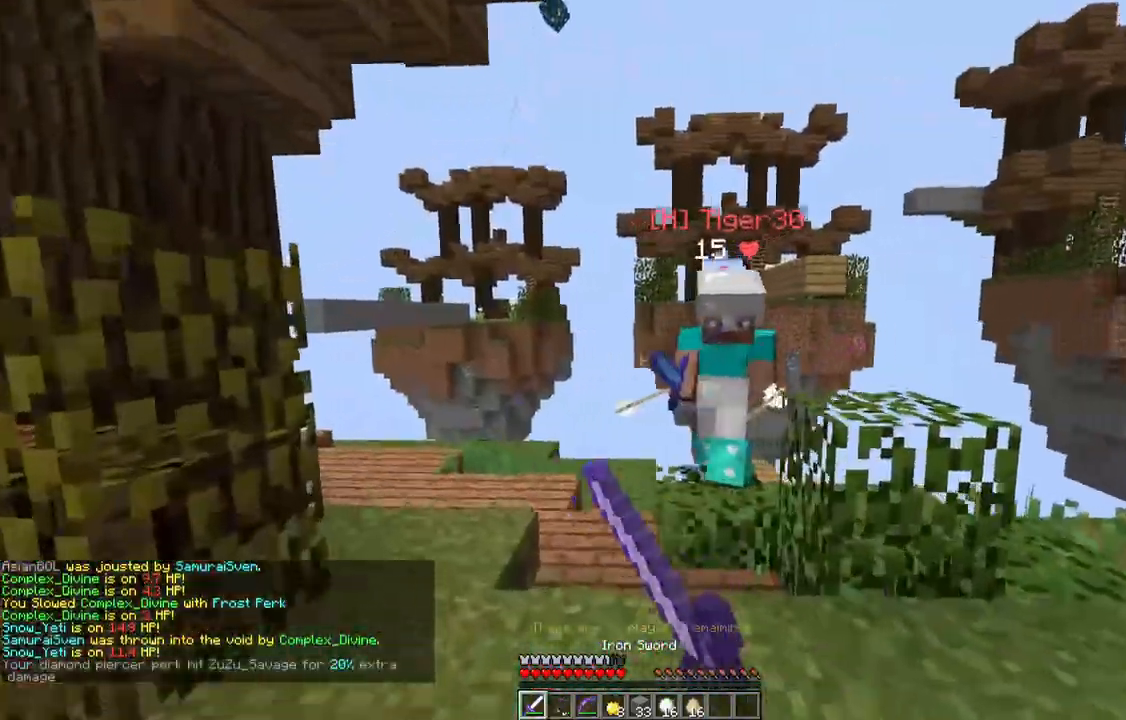
{"keys": ["a", "d", "w"], "mouse": ["left", "right"], "events": [[233, "mouse_right", "down"], [483, "d", "down"]]}
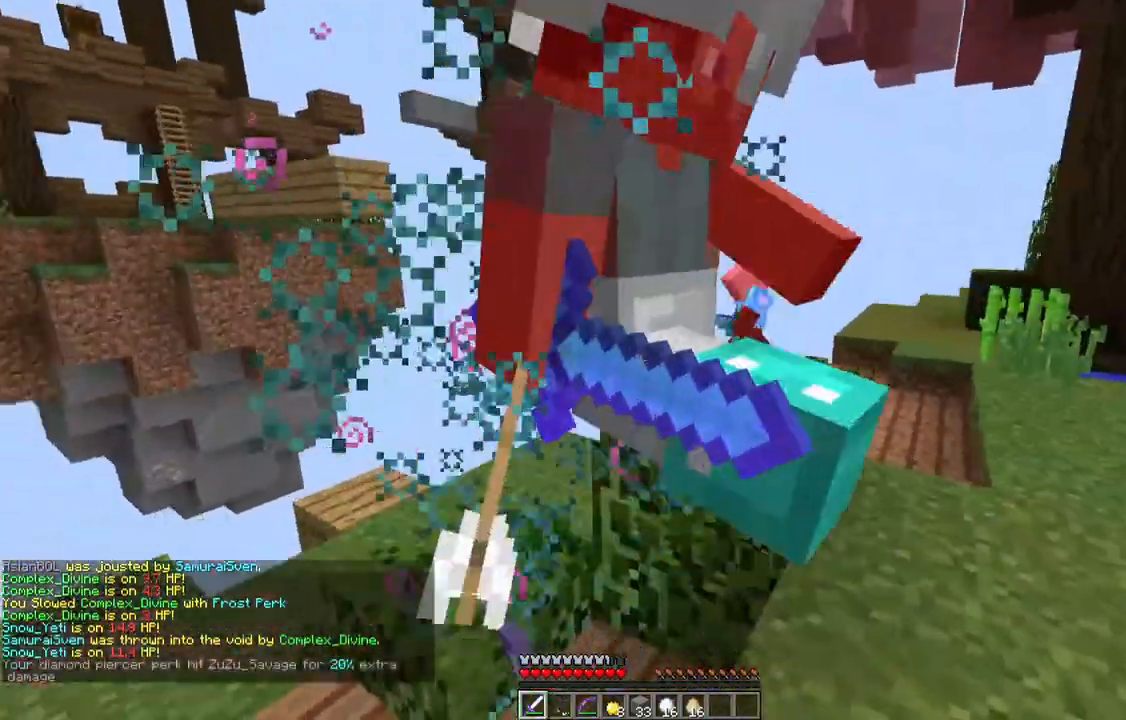
{"keys": ["a", "w"], "mouse": ["left"], "events": [[250, "mouse_right", "up"], [267, "a", "up"], [483, "a", "down"], [483, "d", "up"]]}
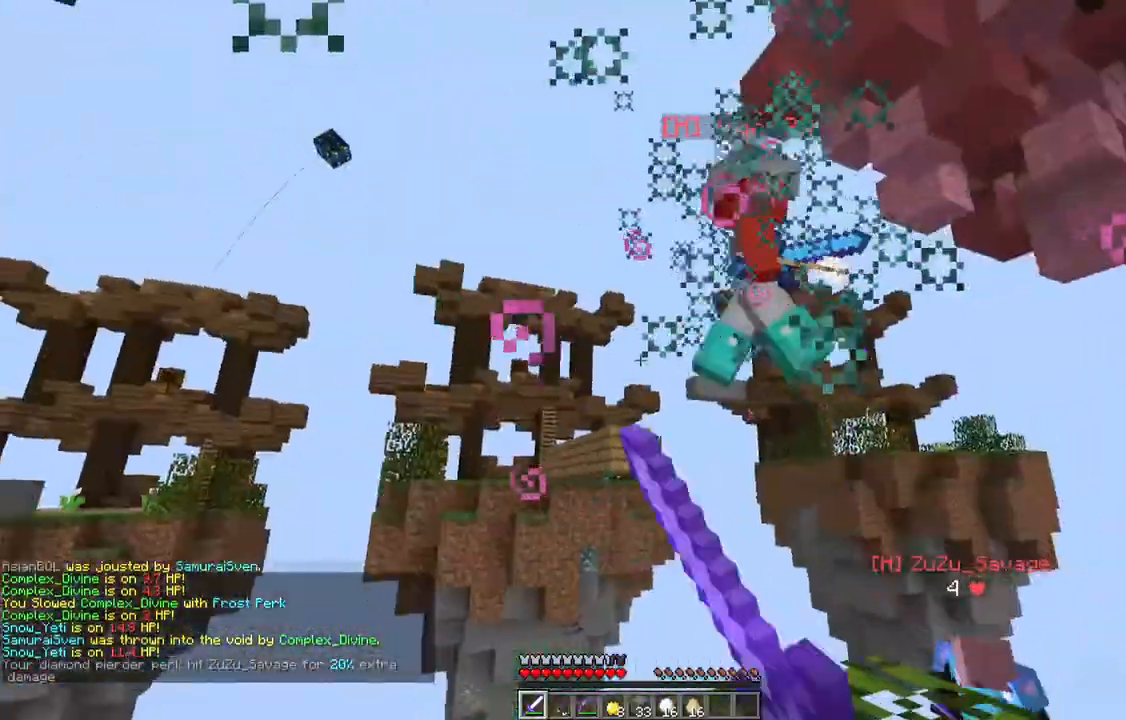
{"keys": ["d"], "mouse": [], "events": [[133, "d", "down"], [167, "a", "up"], [167, "w", "up"], [300, "mouse_left", "up"], [350, "s", "down"], [483, "s", "up"]]}
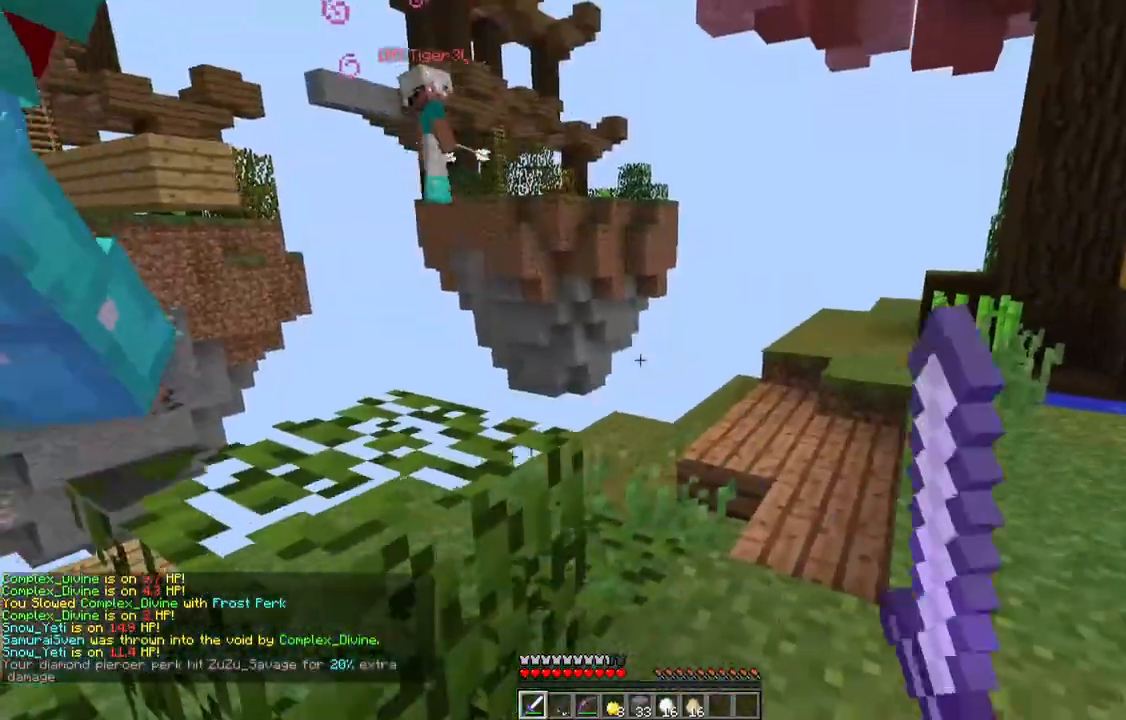
{"keys": ["d", "w"], "mouse": [], "events": [[150, "w", "down"], [333, "w", "up"], [467, "w", "down"]]}
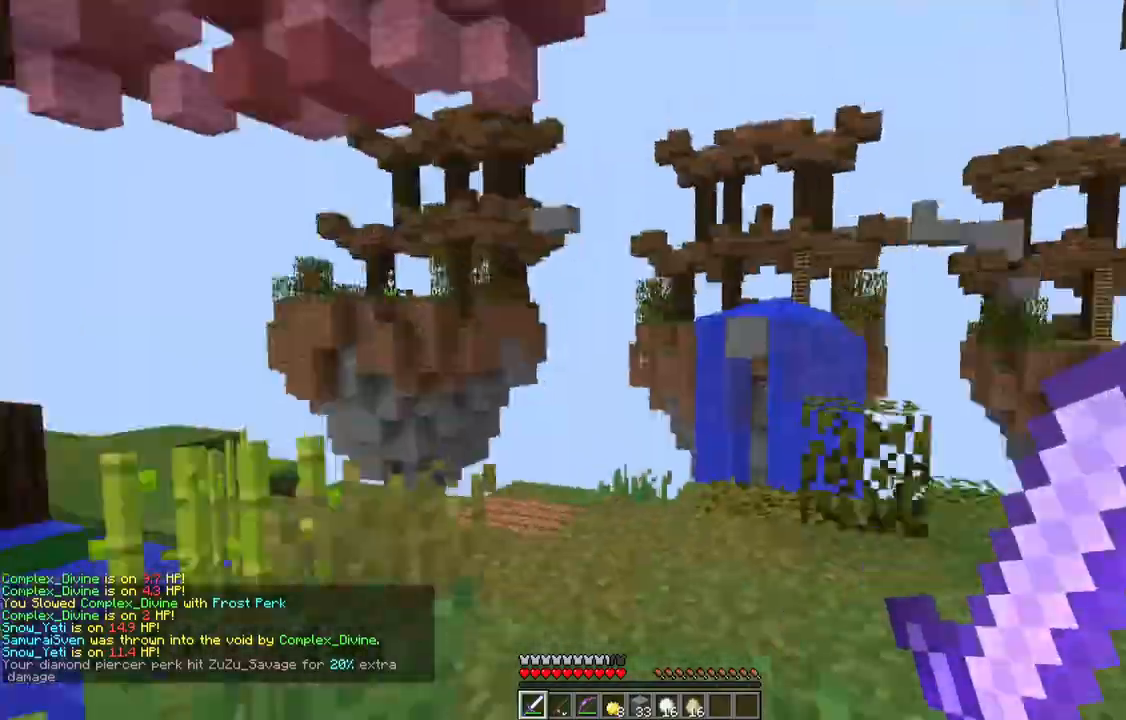
{"keys": ["a", "w"], "mouse": [], "events": [[167, "space", "down"], [250, "space", "up"], [333, "a", "down"], [417, "d", "up"]]}
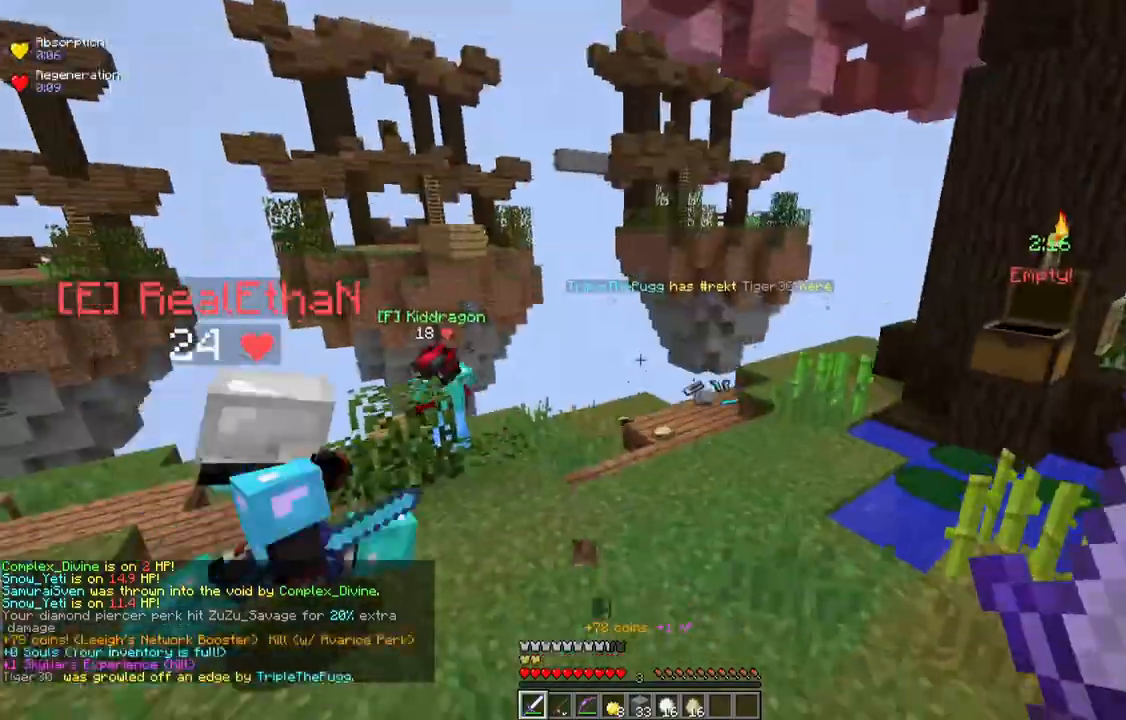
{"keys": ["a", "w"], "mouse": [], "events": [[67, "a", "up"], [483, "a", "down"]]}
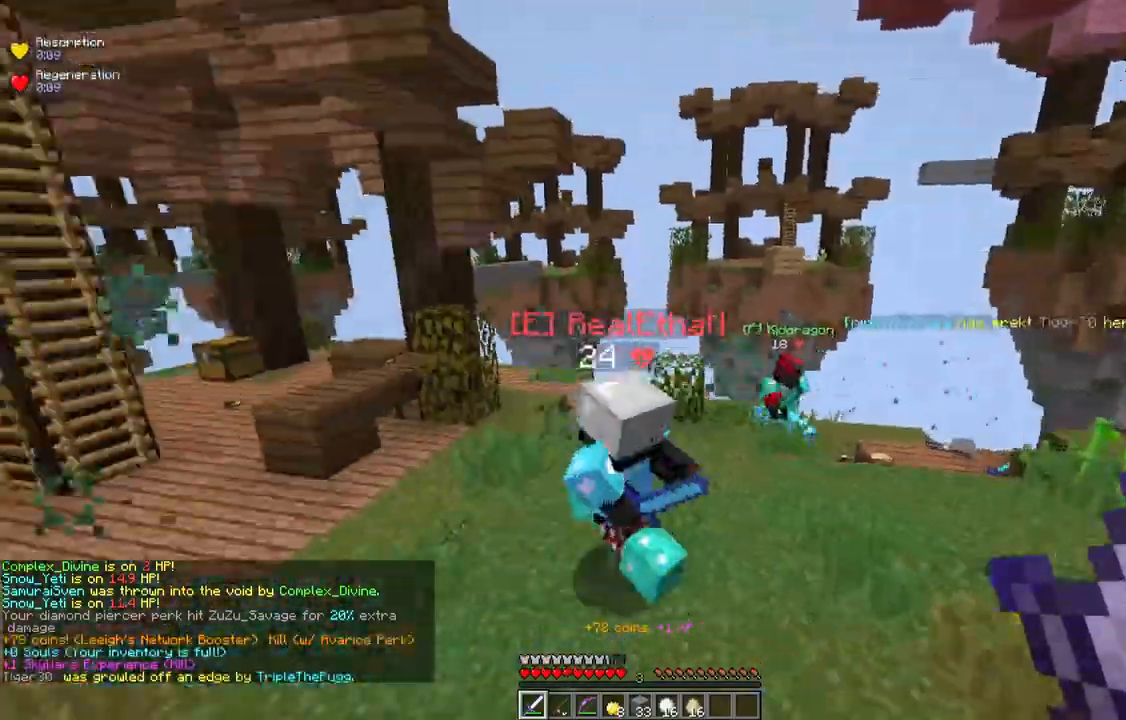
{"keys": ["w"], "mouse": ["left", "right"], "events": [[17, "mouse_left", "down"], [133, "a", "up"], [417, "mouse_right", "down"]]}
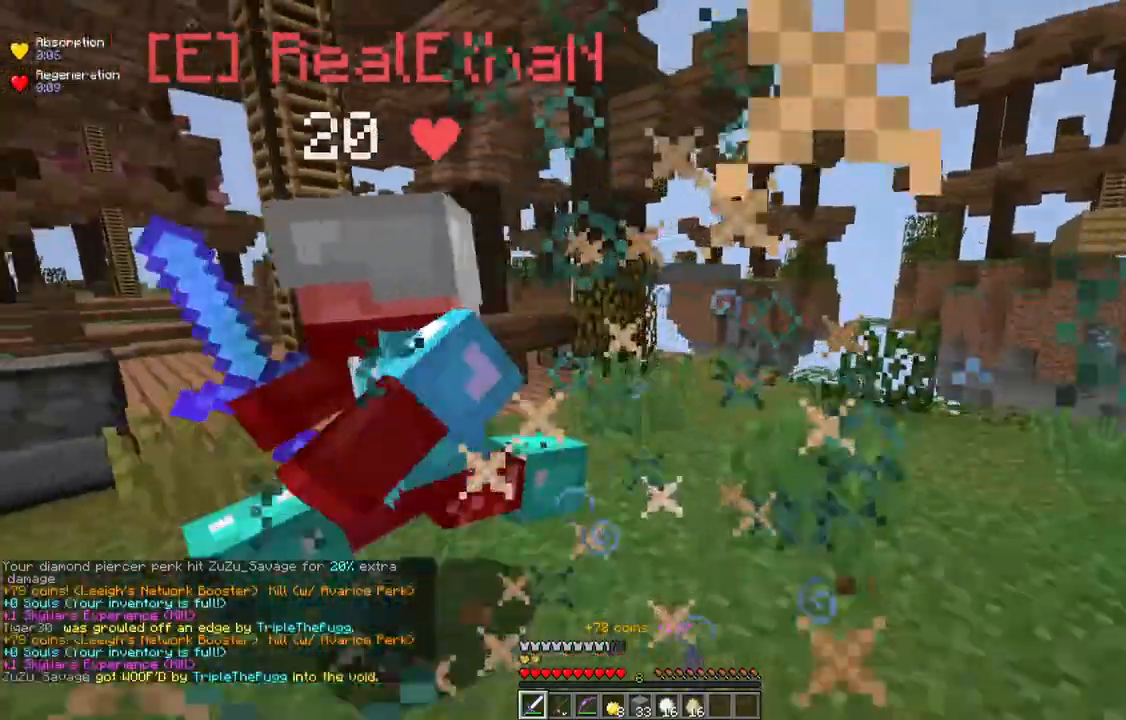
{"keys": ["d", "w"], "mouse": ["left"], "events": [[133, "d", "down"], [167, "mouse_right", "up"]]}
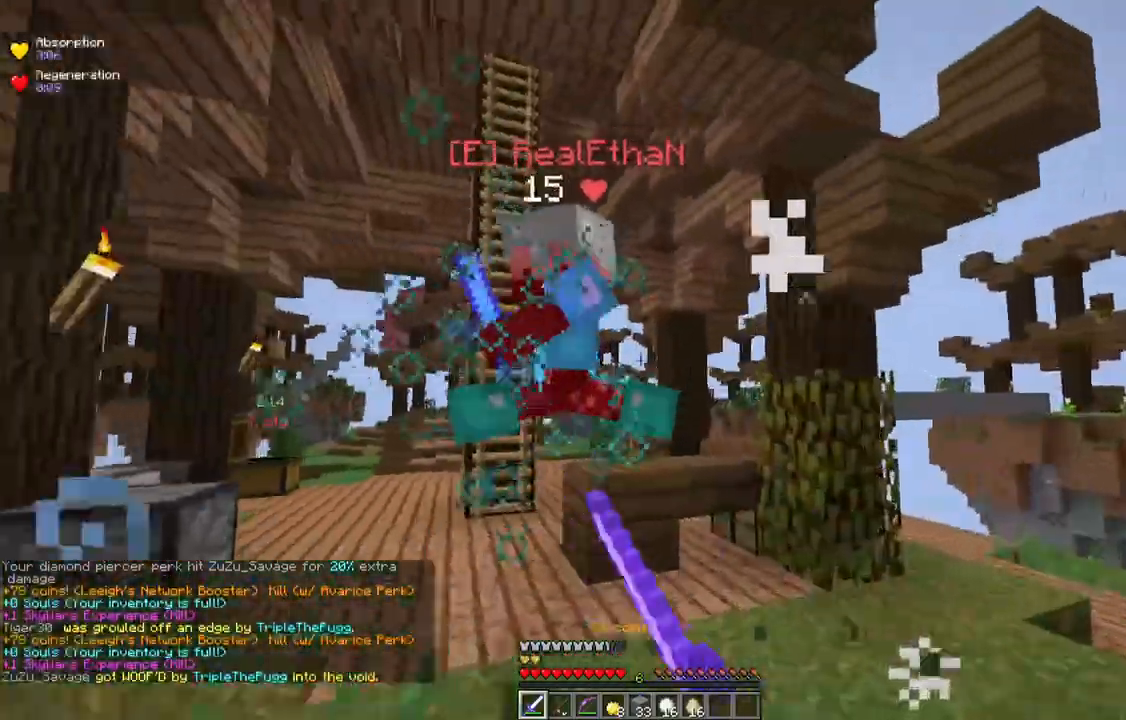
{"keys": ["a", "w"], "mouse": ["left"], "events": [[33, "d", "up"], [283, "a", "down"]]}
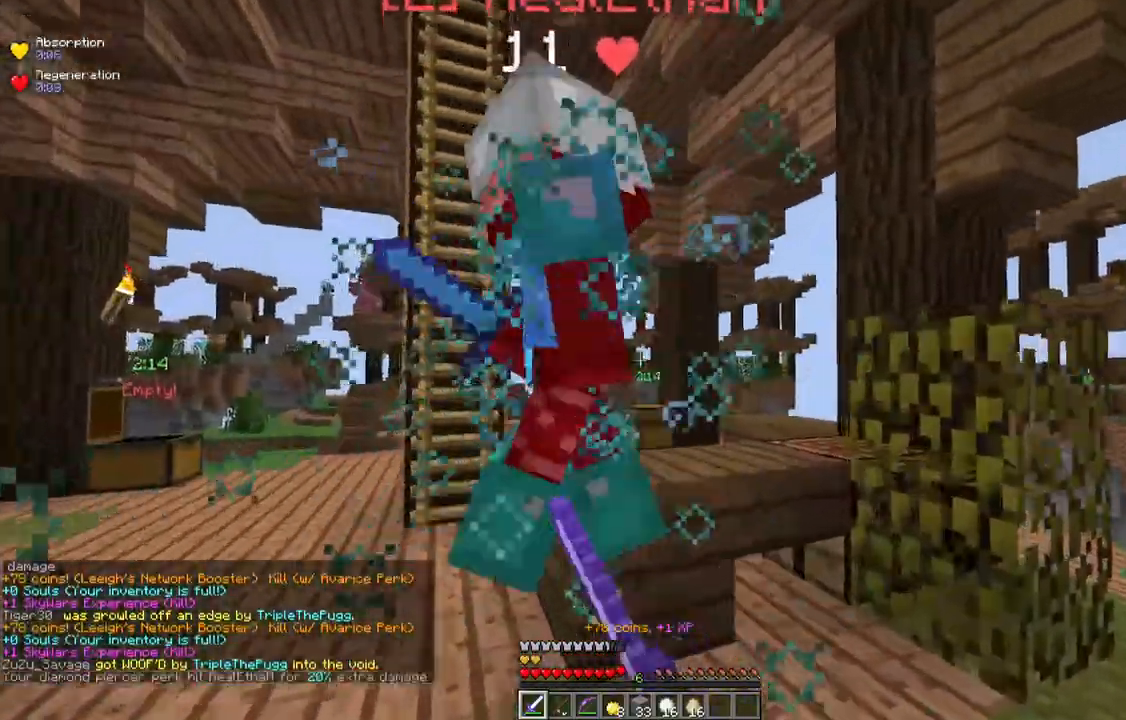
{"keys": ["a", "w"], "mouse": ["left"], "events": []}
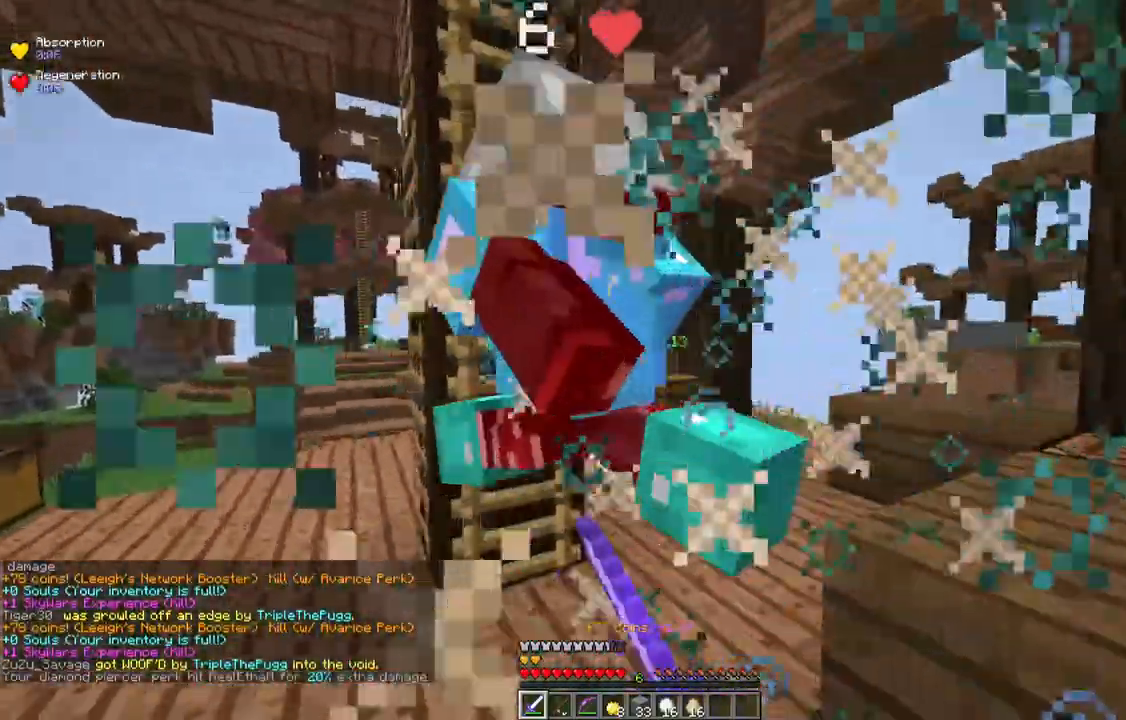
{"keys": ["a"], "mouse": ["left"], "events": [[433, "w", "up"]]}
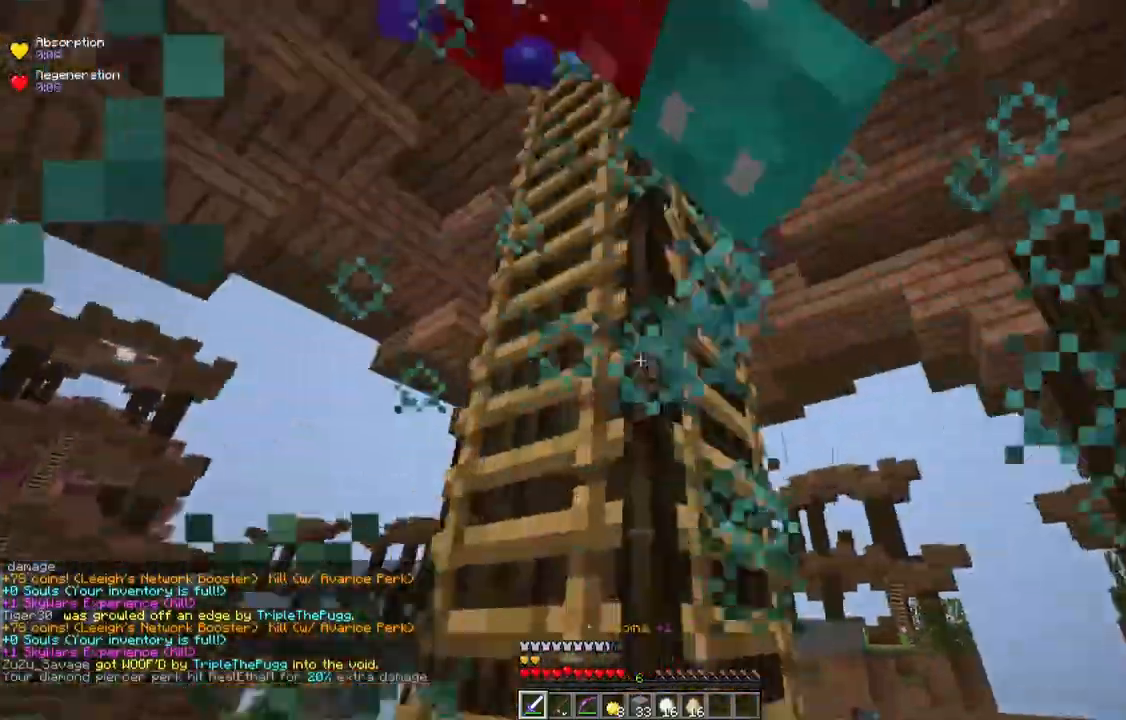
{"keys": ["a"], "mouse": ["left"], "events": []}
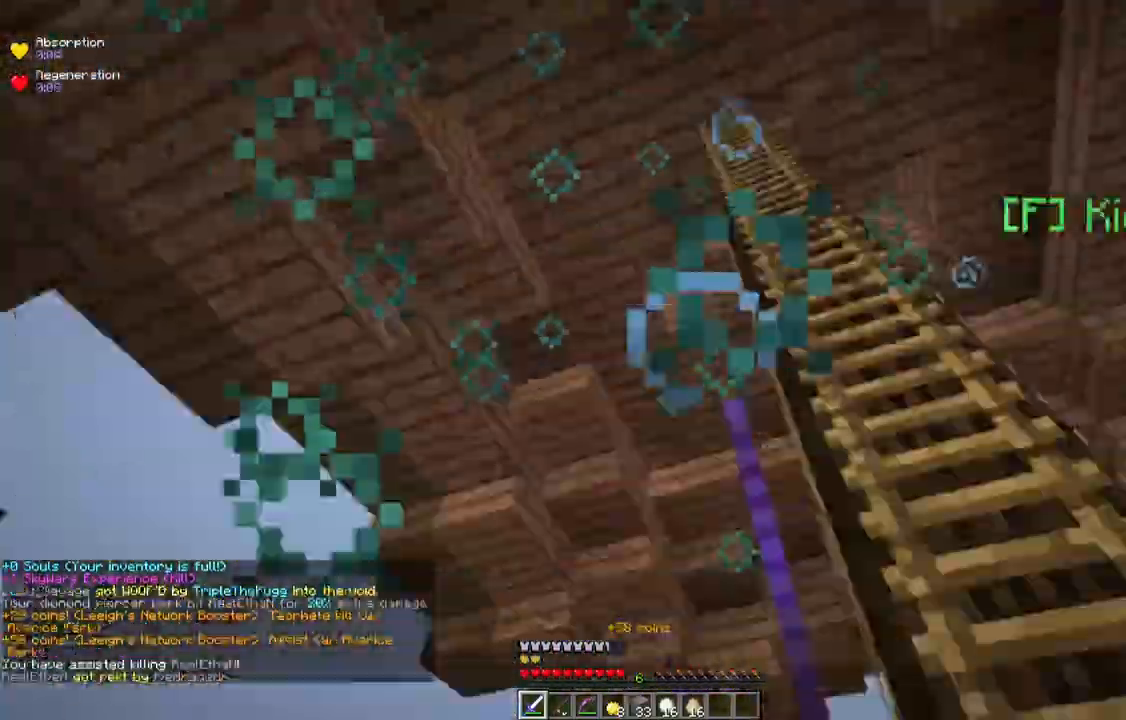
{"keys": ["a", "w"], "mouse": [], "events": [[100, "w", "down"], [250, "d", "down"], [267, "a", "up"], [350, "mouse_left", "up"], [400, "d", "up"], [417, "a", "down"]]}
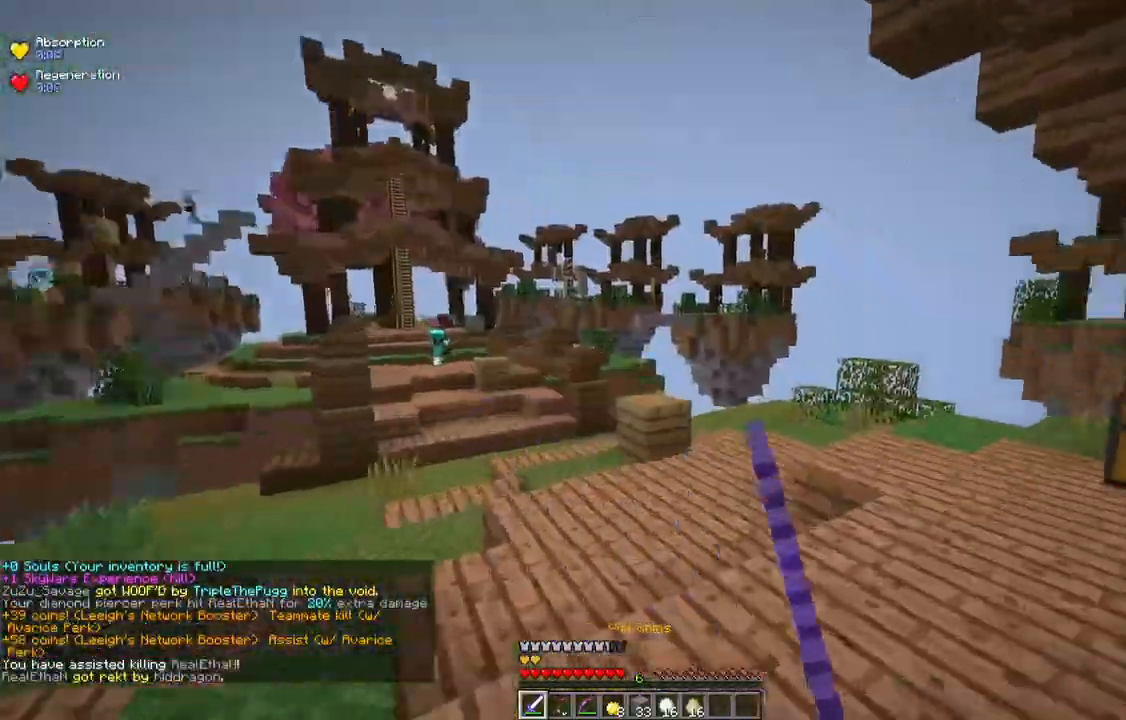
{"keys": ["d", "w"], "mouse": [], "events": [[67, "w", "up"], [167, "d", "down"], [250, "w", "down"], [283, "a", "up"]]}
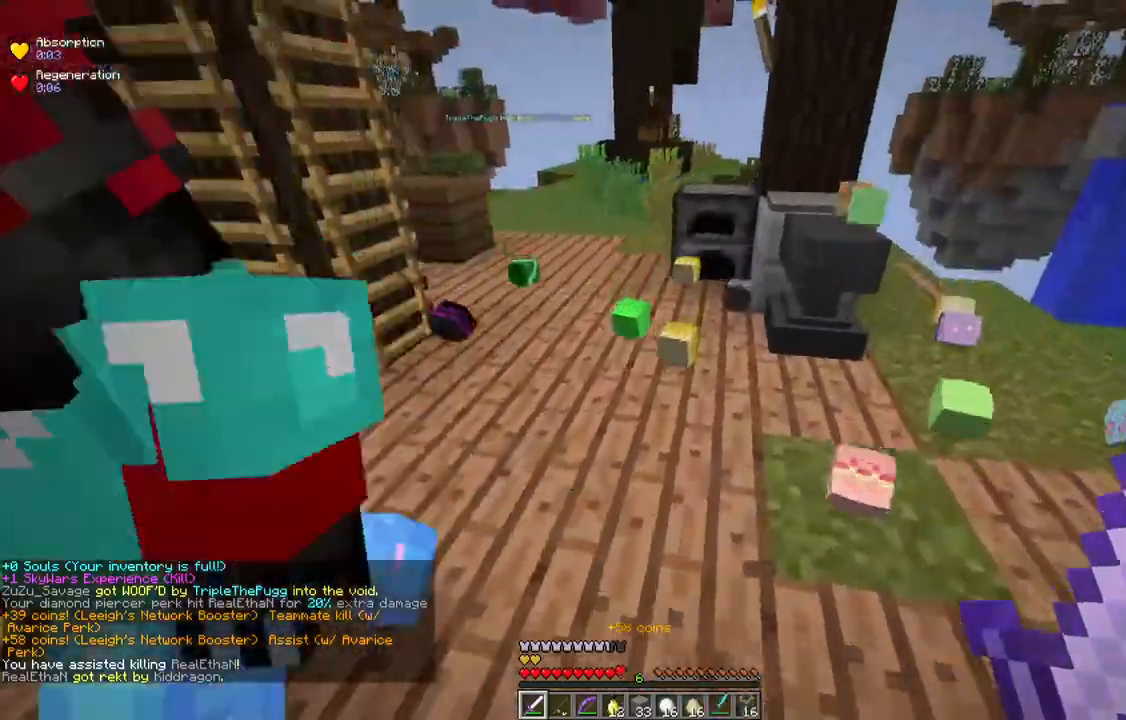
{"keys": ["space", "w"], "mouse": ["left"], "events": [[50, "a", "down"], [50, "d", "up"], [217, "a", "up"], [367, "a", "down"], [367, "space", "down"], [400, "a", "up"], [483, "mouse_left", "down"]]}
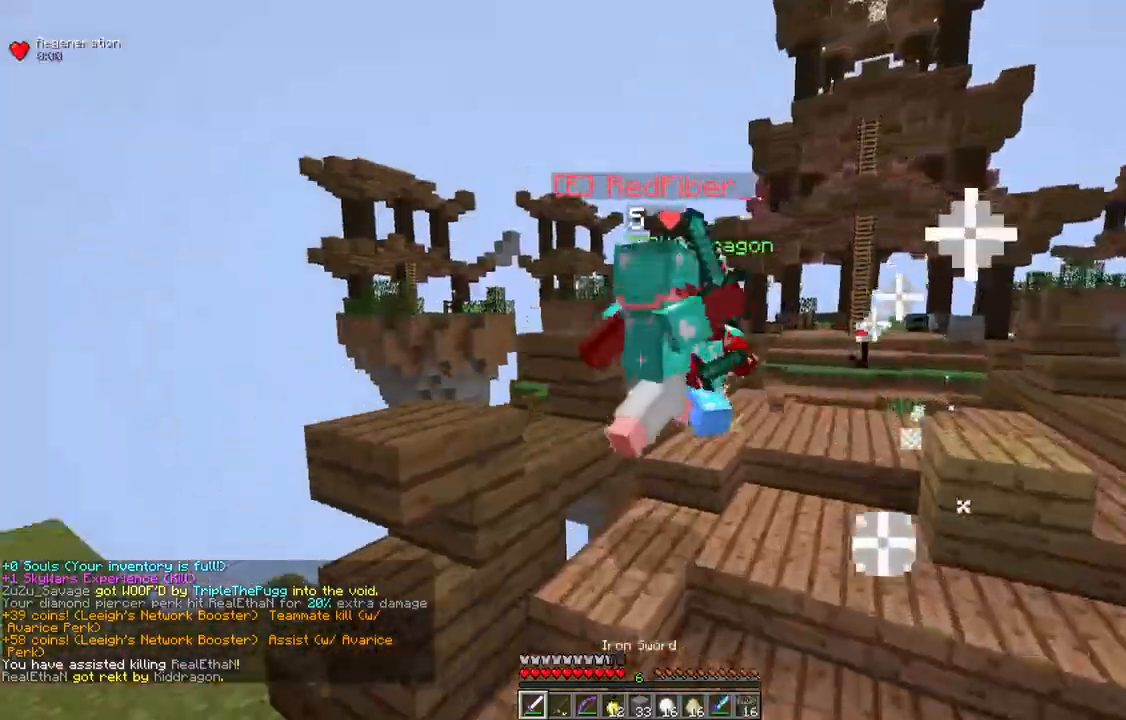
{"keys": ["a"], "mouse": ["left", "right"], "events": [[50, "space", "up"], [350, "d", "down"], [350, "mouse_right", "down"], [417, "w", "up"], [450, "a", "down"], [467, "d", "up"]]}